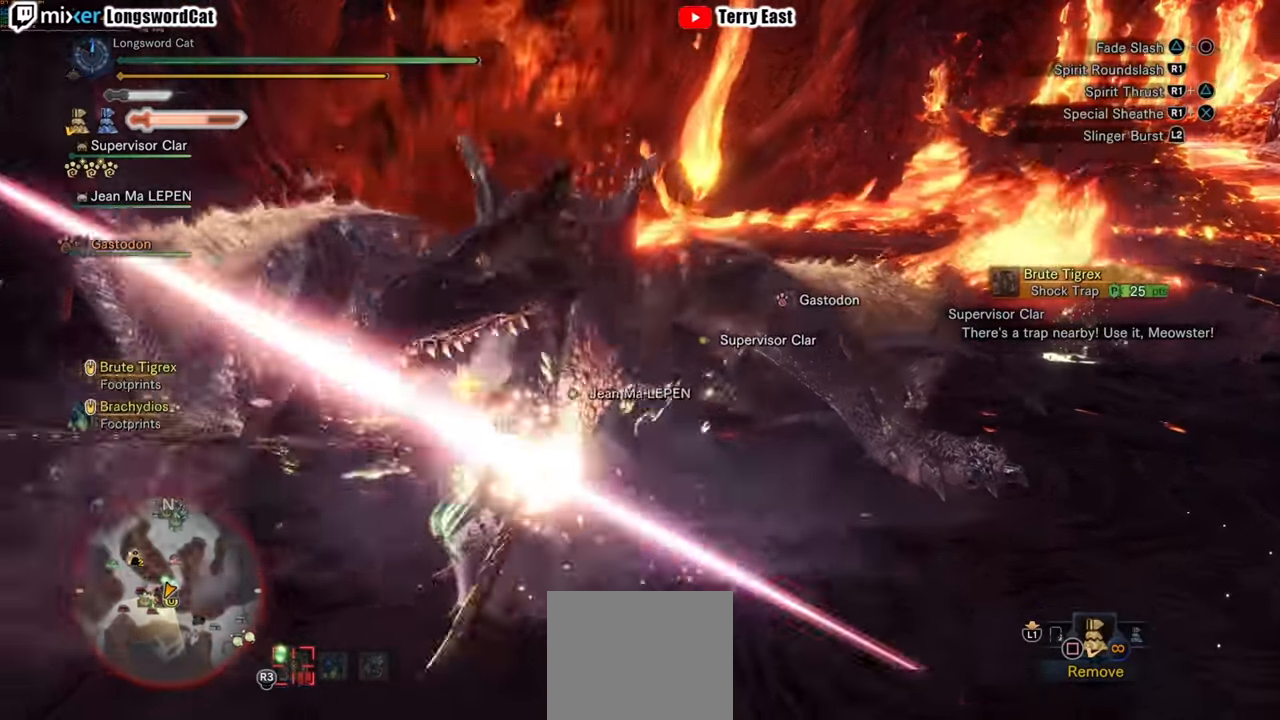
Gameplay with a controller (PlayStation layout); each line is a JSON object with the inputs held at the frame after it (dt_ms = milliseconds from this image to that frame). "events" lists button and stick changes between this image and that frame as [ms after this image, input, new state], when the widget could be followed in between.
{"dt_ms": 500, "buttons": ["R1"], "left_stick": "center", "right_stick": "center", "events": [[80, "R1", "down"], [160, "R1", "up"], [260, "R1", "down"], [340, "R1", "up"], [400, "R1", "down"]]}
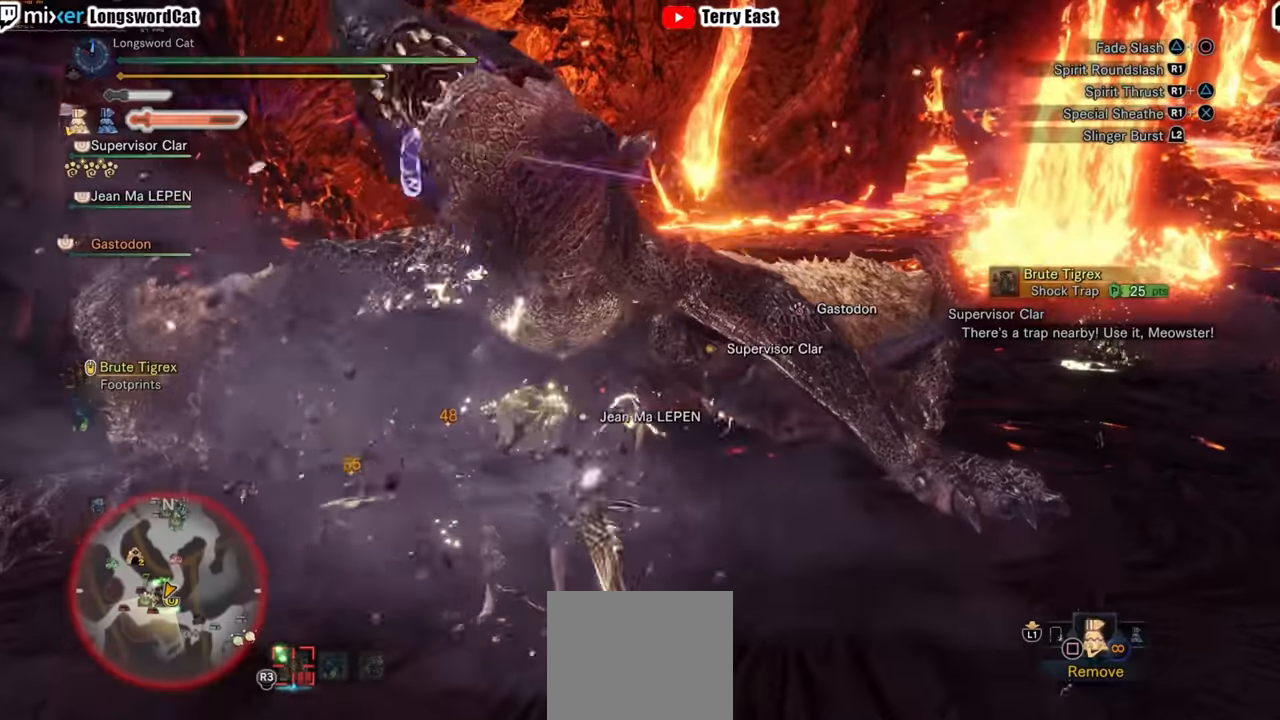
{"dt_ms": 500, "buttons": [], "left_stick": "right", "right_stick": "center", "events": [[20, "R1", "up"], [60, "left_stick", "right"], [80, "R1", "down"], [160, "R1", "up"], [260, "R1", "down"], [340, "R1", "up"], [440, "R1", "down"], [500, "R1", "up"]]}
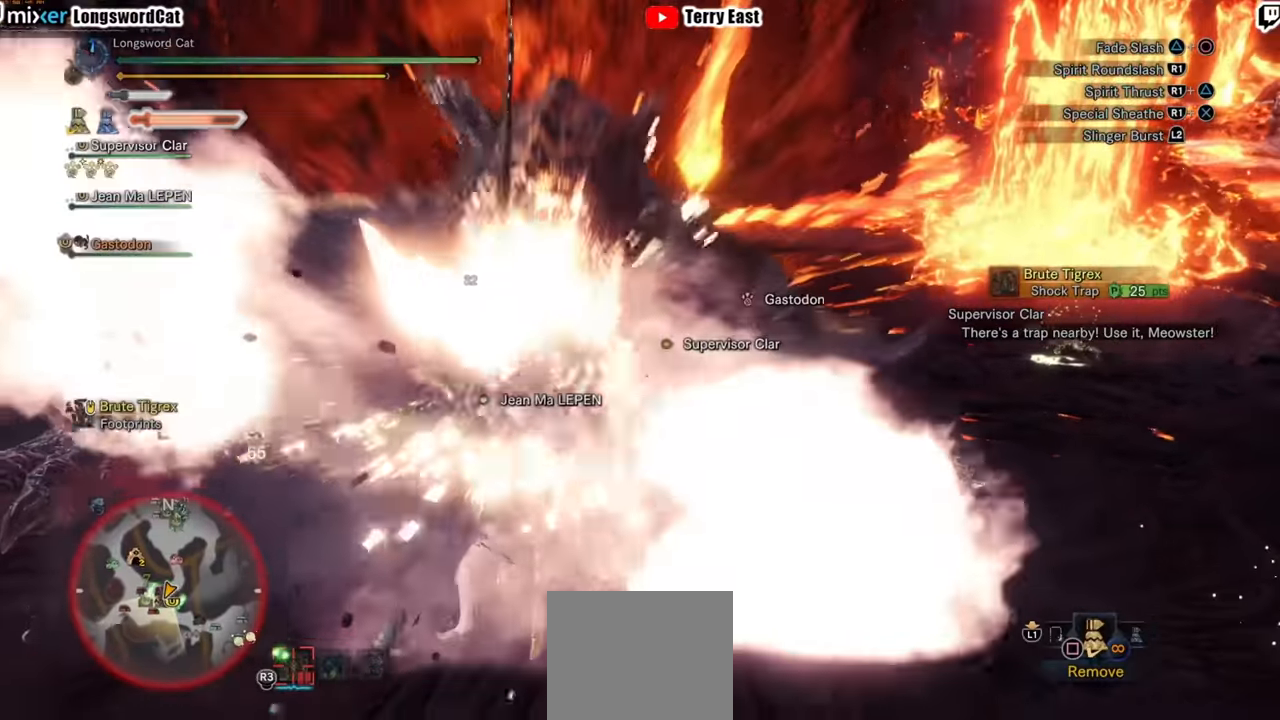
{"dt_ms": 500, "buttons": [], "left_stick": "up", "right_stick": "center", "events": [[120, "R1", "down"], [180, "R1", "up"], [260, "R1", "down"], [320, "R1", "up"], [420, "R1", "down"], [480, "left_stick", "up"], [500, "R1", "up"]]}
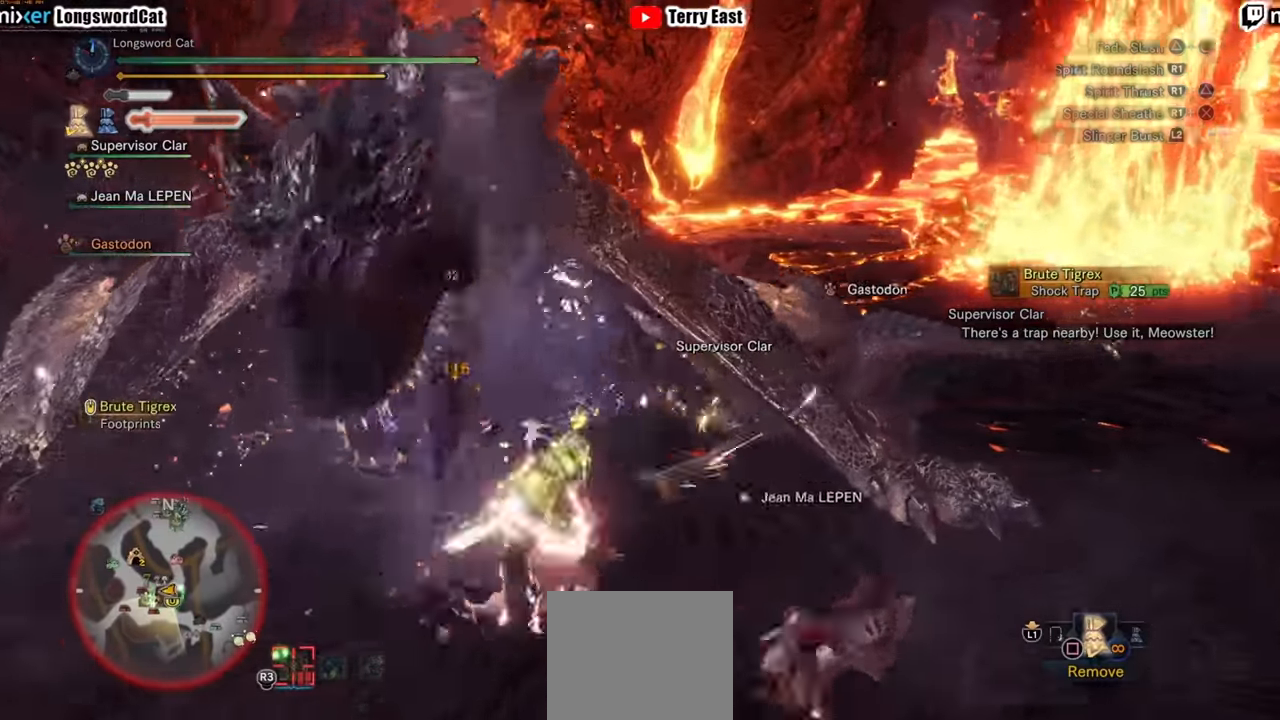
{"dt_ms": 500, "buttons": ["R1"], "left_stick": "up-left", "right_stick": "center", "events": [[80, "R1", "down"], [140, "left_stick", "up-left"], [160, "R1", "up"], [300, "R1", "down"], [320, "CROSS", "down"], [420, "CROSS", "up"], [420, "R1", "up"], [480, "R1", "down"]]}
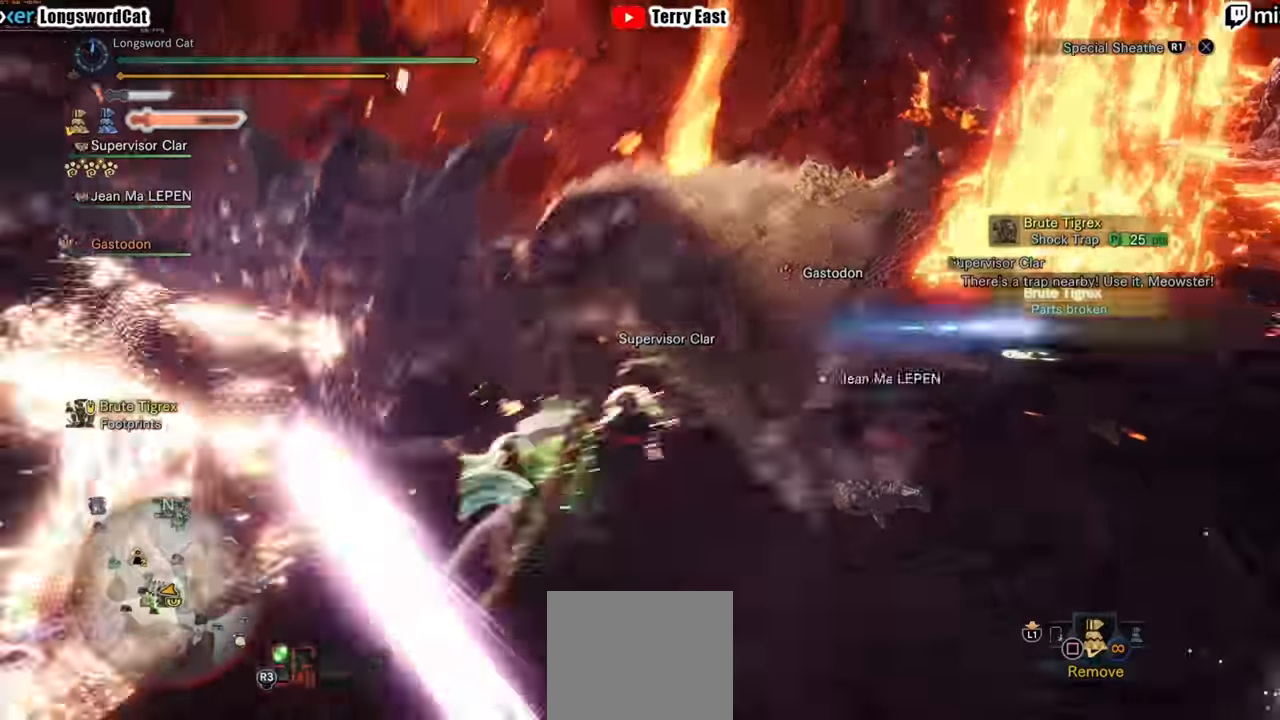
{"dt_ms": 500, "buttons": ["L1", "R1"], "left_stick": "up-left", "right_stick": "center", "events": [[60, "L1", "down"], [80, "R1", "up"], [120, "L1", "up"], [160, "R1", "down"], [240, "L1", "down"], [240, "R1", "up"], [320, "L1", "up"], [320, "R1", "down"], [400, "R1", "up"], [420, "L1", "down"], [500, "R1", "down"]]}
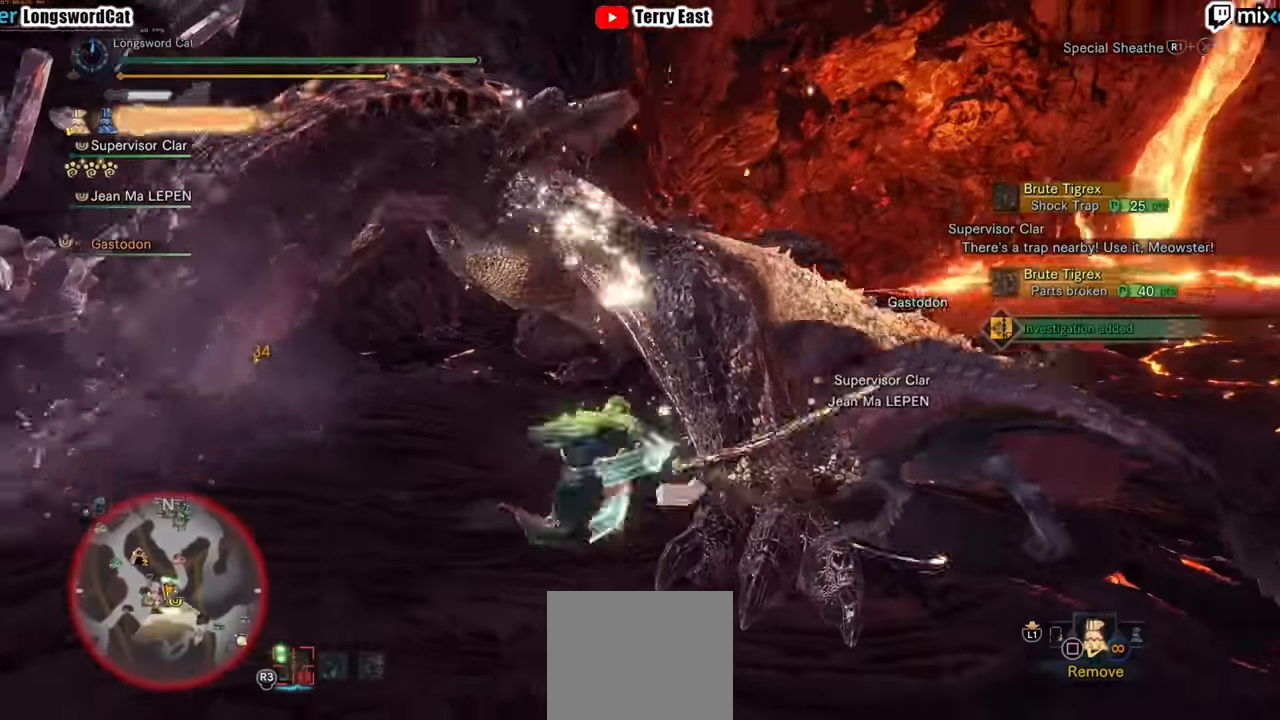
{"dt_ms": 500, "buttons": [], "left_stick": "center", "right_stick": "center", "events": [[20, "L1", "up"], [40, "R1", "up"], [340, "left_stick", "center"]]}
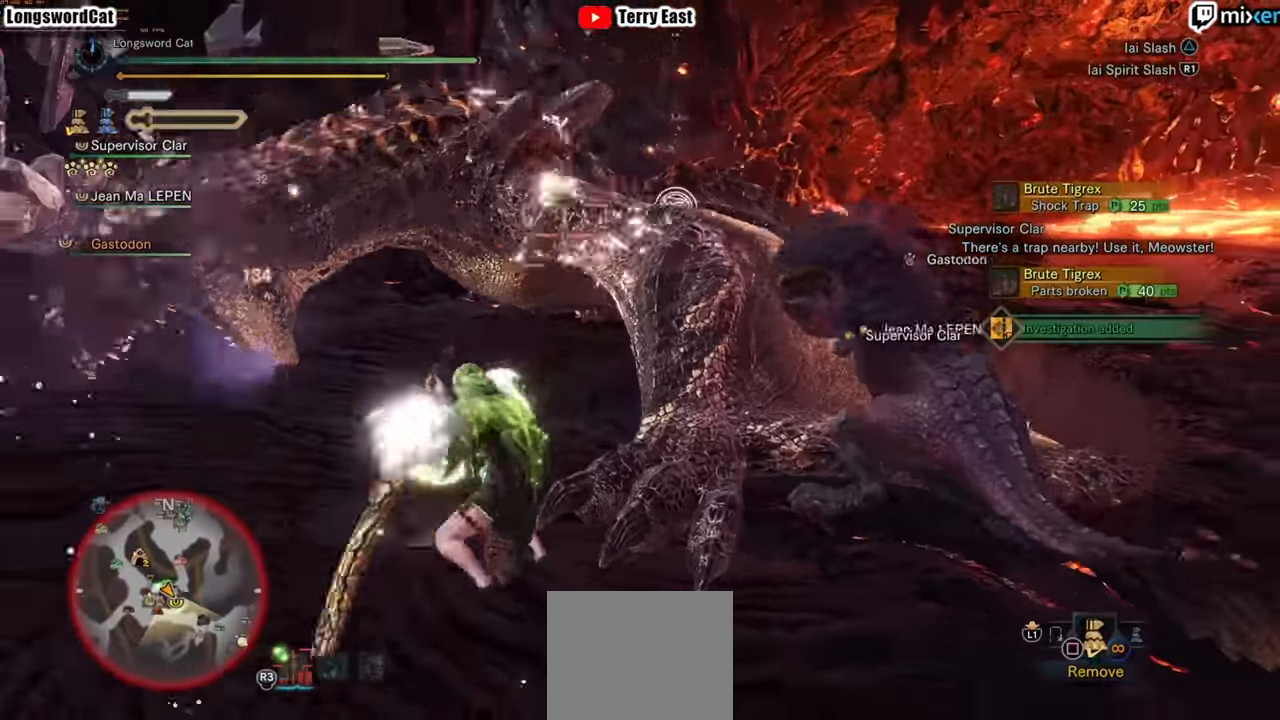
{"dt_ms": 500, "buttons": [], "left_stick": "center", "right_stick": "center", "events": [[440, "DPAD_LEFT", "down"], [500, "DPAD_LEFT", "up"]]}
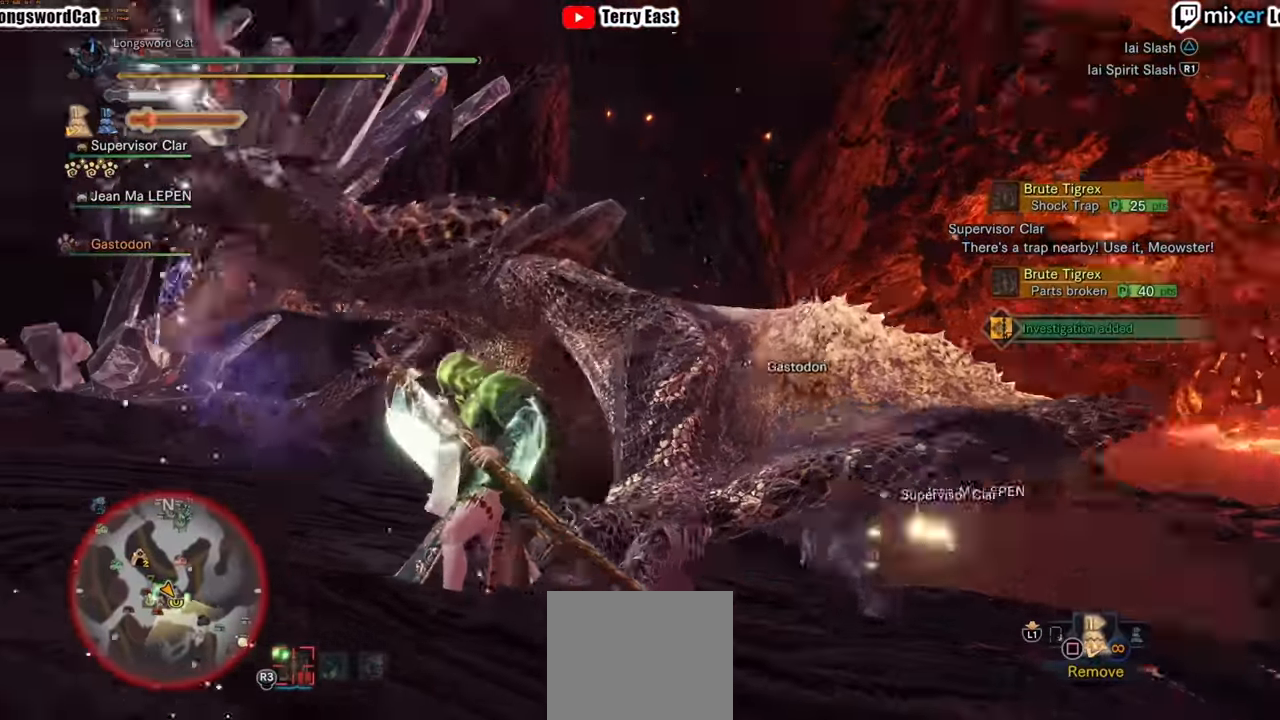
{"dt_ms": 500, "buttons": [], "left_stick": "up", "right_stick": "center"}
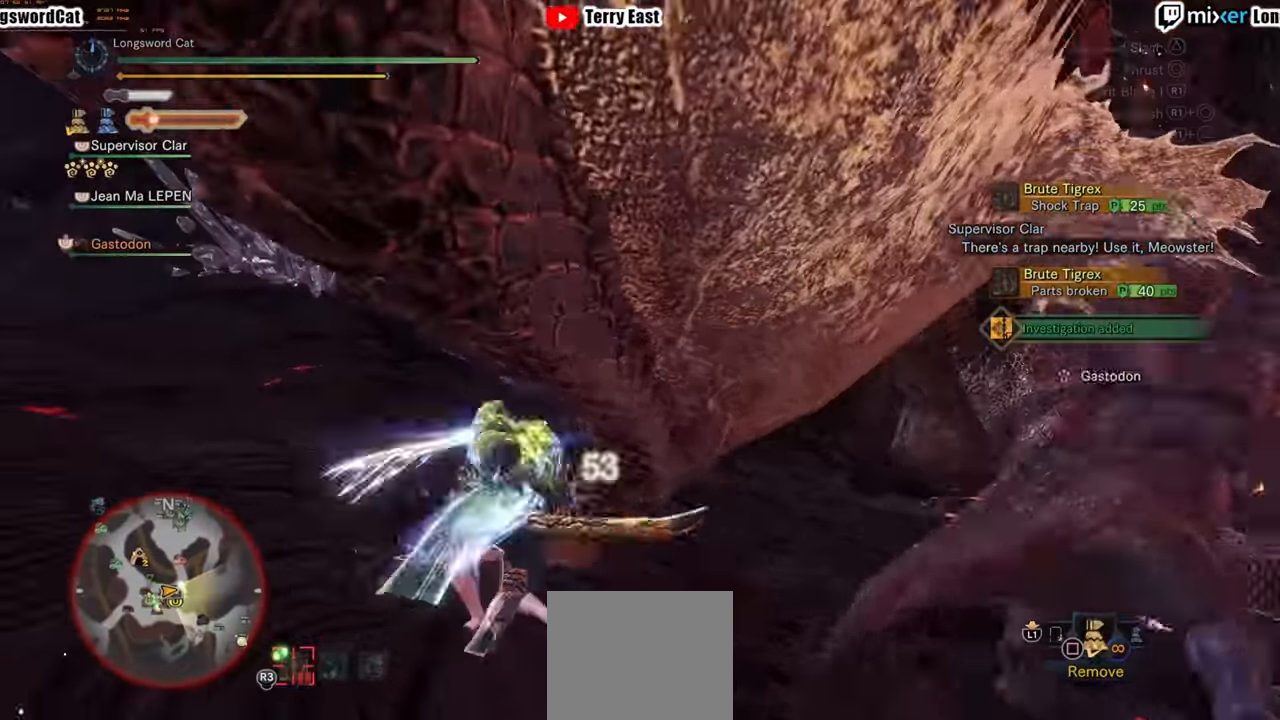
{"dt_ms": 500, "buttons": [], "left_stick": "center", "right_stick": "center", "events": [[100, "left_stick", "center"], [240, "DPAD_RIGHT", "down"], [380, "DPAD_RIGHT", "up"], [380, "R1", "down"], [440, "R1", "up"]]}
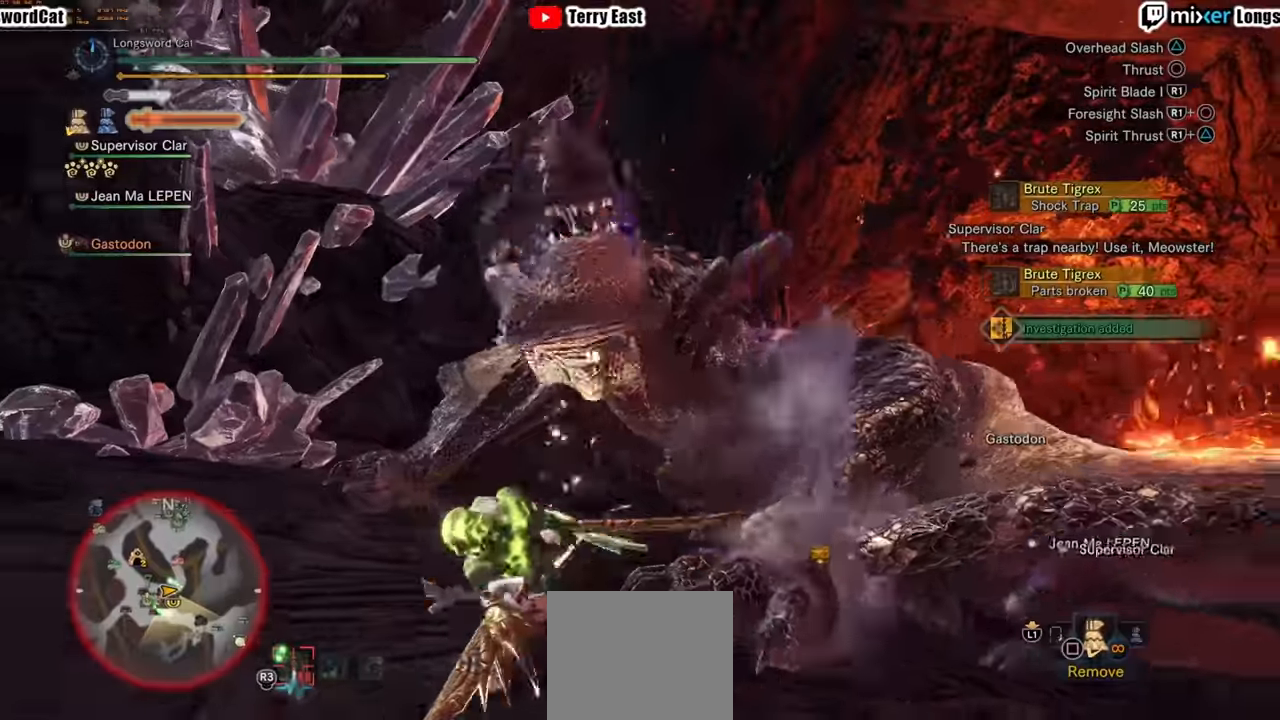
{"dt_ms": 500, "buttons": ["R1"], "left_stick": "up-right", "right_stick": "center", "events": [[100, "left_stick", "up-right"], [160, "R1", "down"], [260, "R1", "up"], [320, "R1", "down"], [420, "R1", "up"], [500, "R1", "down"]]}
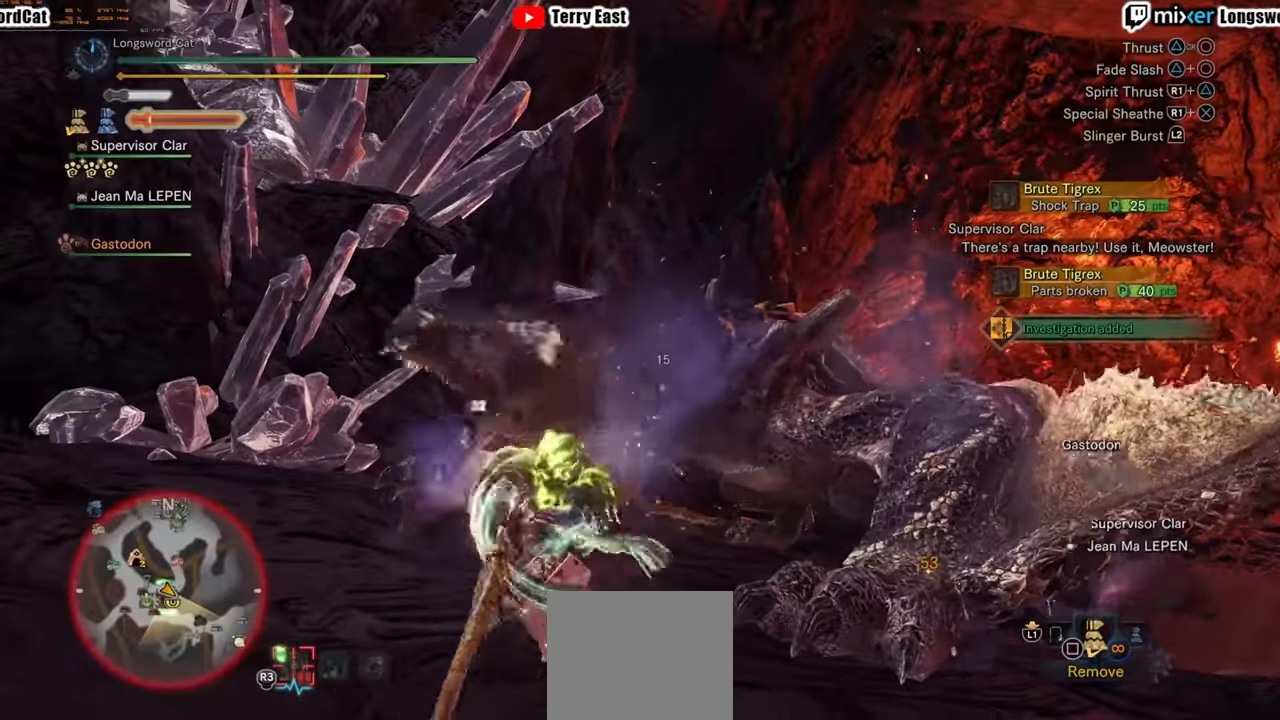
{"dt_ms": 500, "buttons": ["CIRCLE"], "left_stick": "up-right", "right_stick": "center", "events": [[80, "R1", "up"], [460, "CIRCLE", "down"]]}
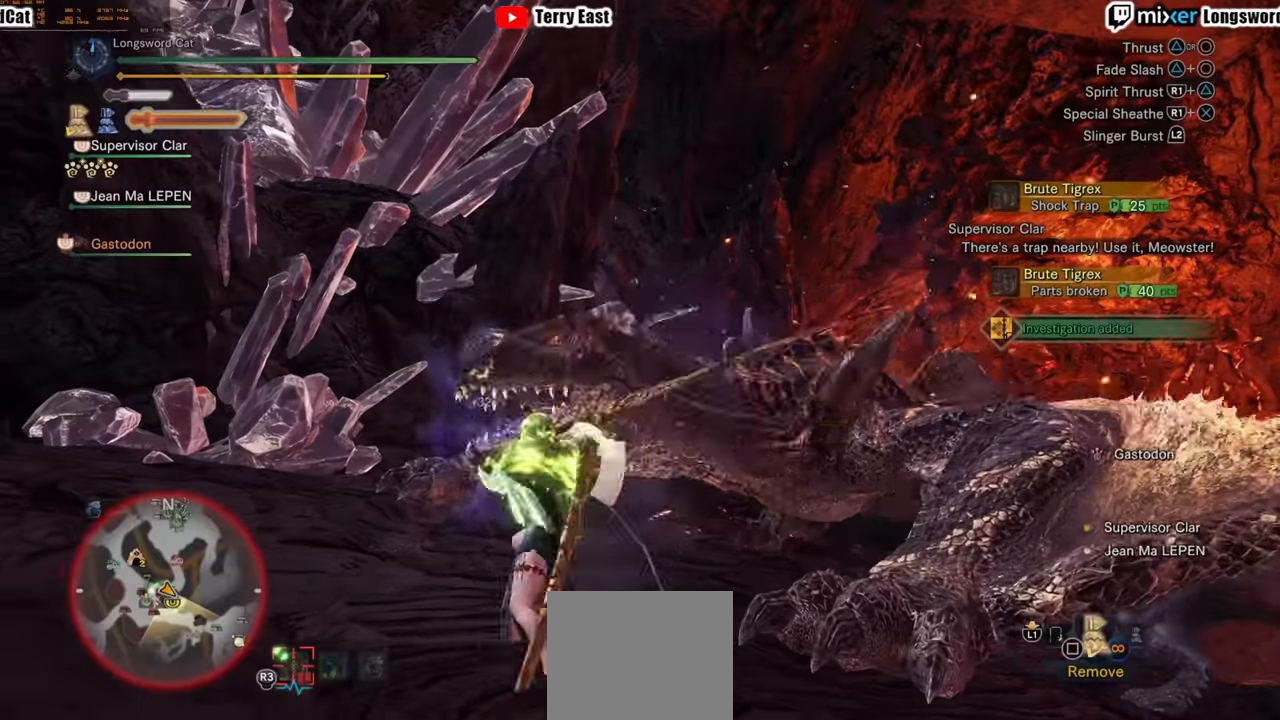
{"dt_ms": 500, "buttons": [], "left_stick": "up-right", "right_stick": "center", "events": [[40, "CIRCLE", "up"], [140, "CIRCLE", "down"], [220, "CIRCLE", "up"], [300, "CIRCLE", "down"], [400, "CIRCLE", "up"]]}
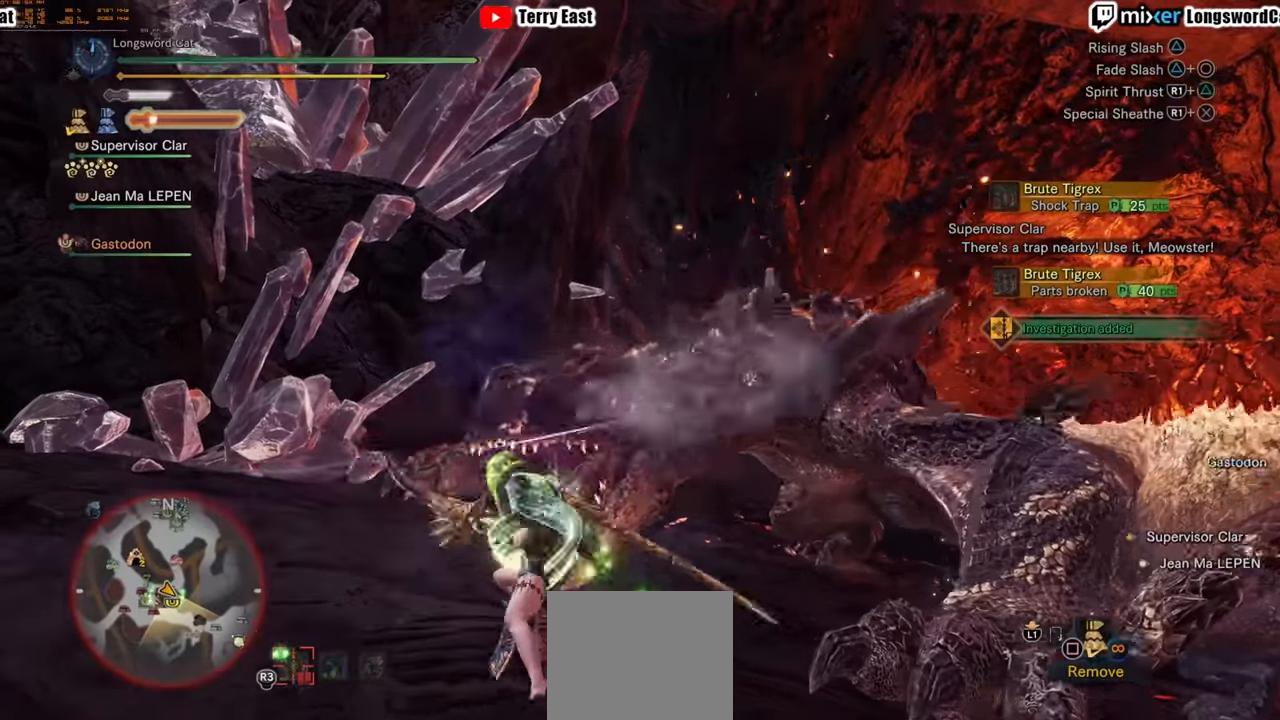
{"dt_ms": 500, "buttons": [], "left_stick": "up-right", "right_stick": "center", "events": []}
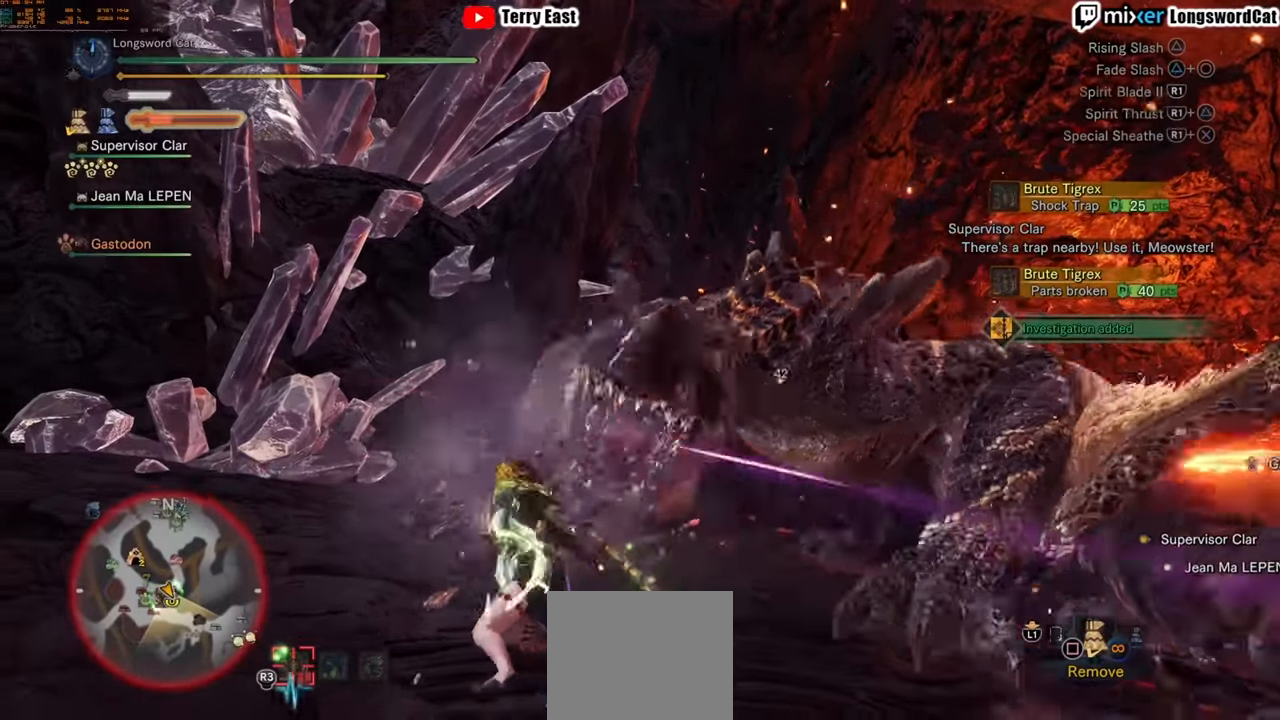
{"dt_ms": 500, "buttons": [], "left_stick": "center", "right_stick": "center", "events": [[280, "left_stick", "center"]]}
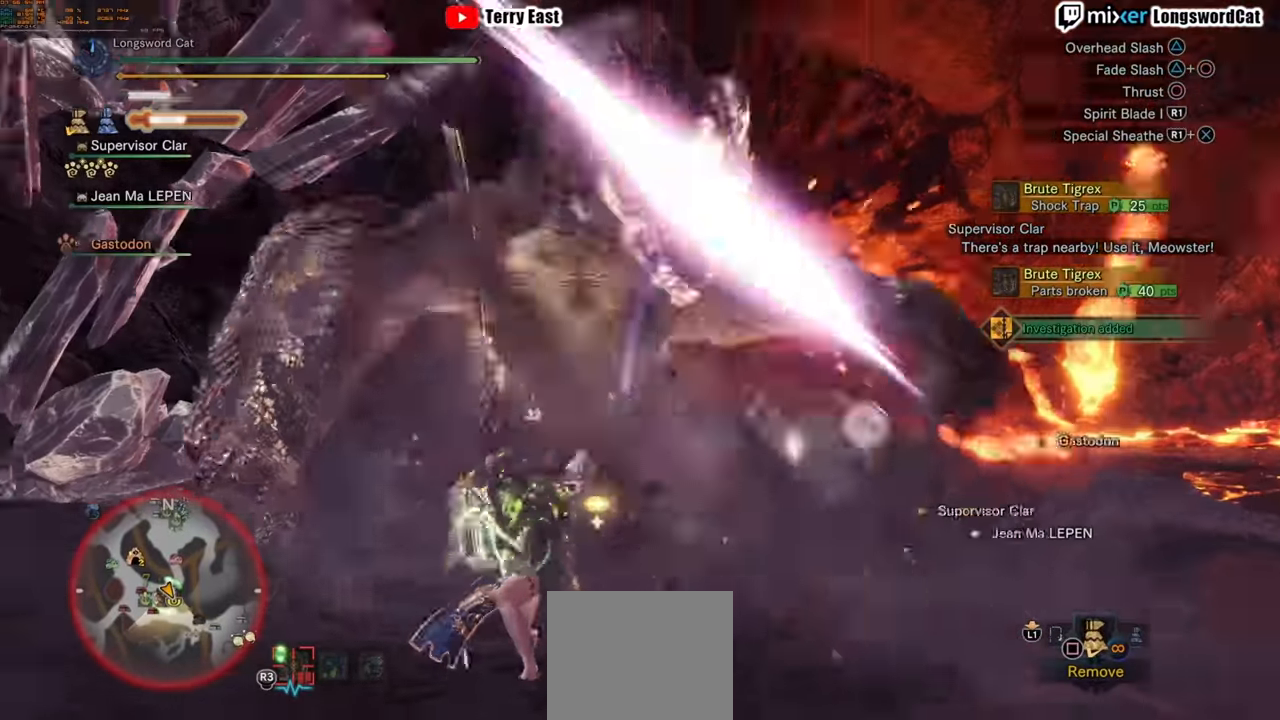
{"dt_ms": 500, "buttons": ["CIRCLE", "R1"], "left_stick": "center", "right_stick": "center", "events": [[400, "CIRCLE", "down"], [400, "R1", "down"]]}
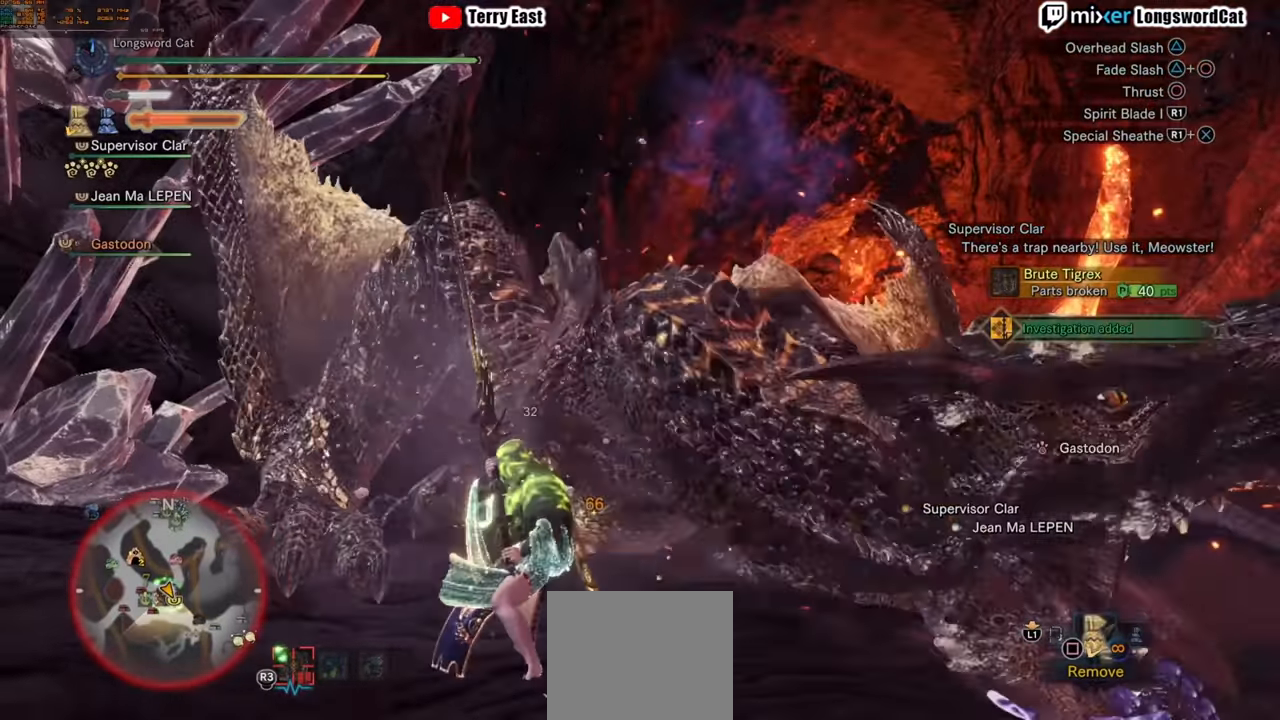
{"dt_ms": 500, "buttons": [], "left_stick": "center", "right_stick": "center", "events": [[20, "CIRCLE", "up"], [20, "R1", "up"], [80, "CIRCLE", "down"], [80, "R1", "down"], [300, "R1", "up"], [320, "CIRCLE", "up"]]}
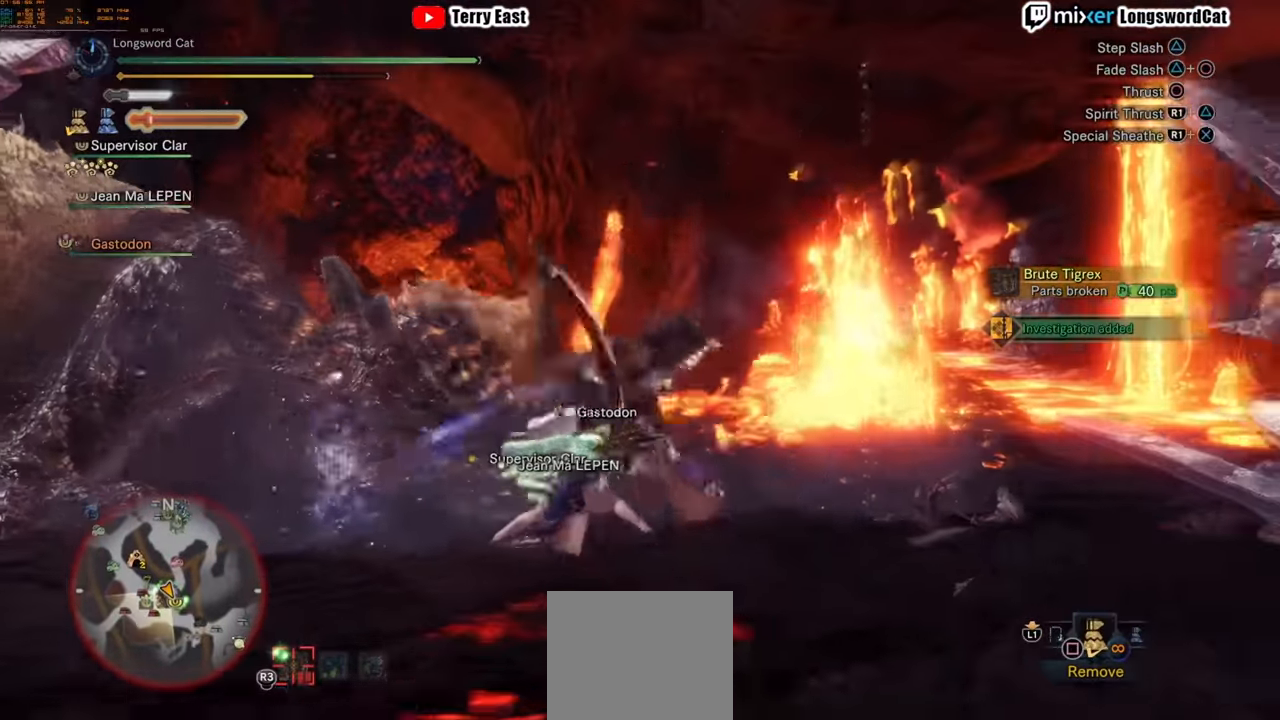
{"dt_ms": 500, "buttons": [], "left_stick": "center", "right_stick": "center", "events": [[40, "R1", "down"], [120, "R1", "up"], [160, "left_stick", "up-right"], [200, "R1", "down"], [280, "R1", "up"], [360, "left_stick", "center"], [380, "R1", "down"], [460, "R1", "up"]]}
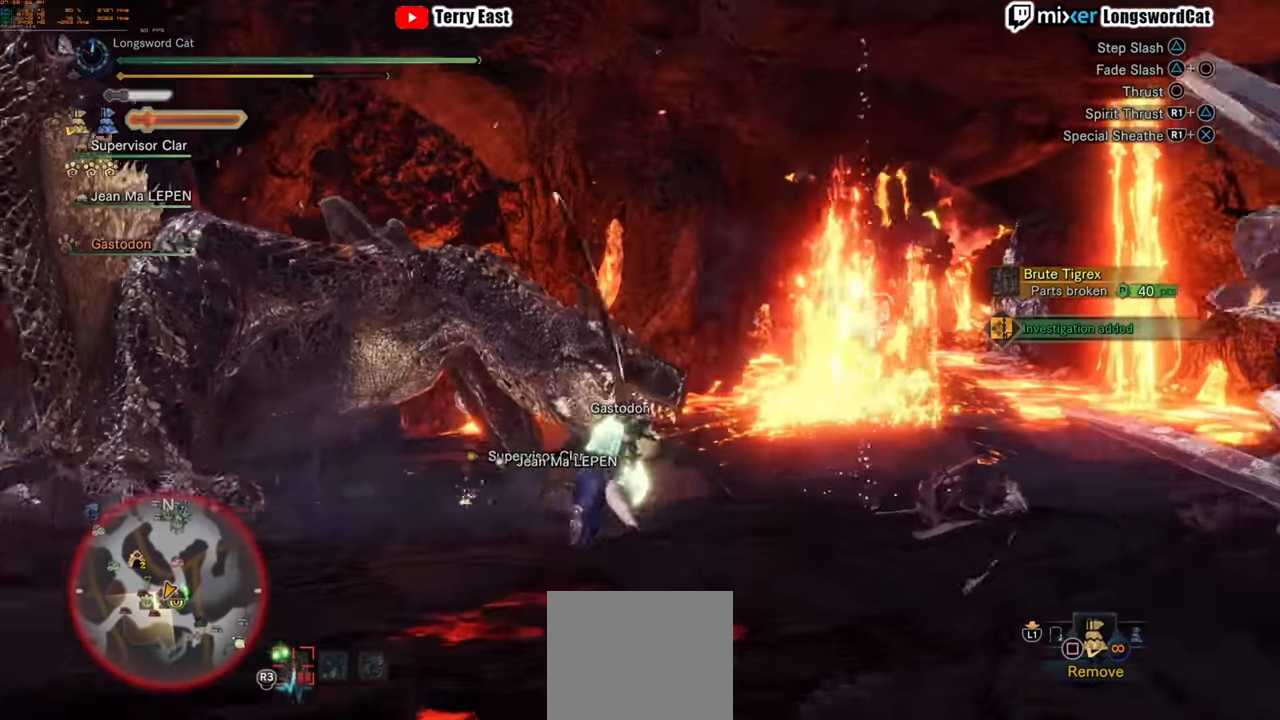
{"dt_ms": 500, "buttons": [], "left_stick": "up-left", "right_stick": "center", "events": [[40, "R1", "down"], [120, "R1", "up"], [160, "left_stick", "up-left"], [220, "R1", "down"], [300, "R1", "up"], [380, "R1", "down"], [480, "R1", "up"]]}
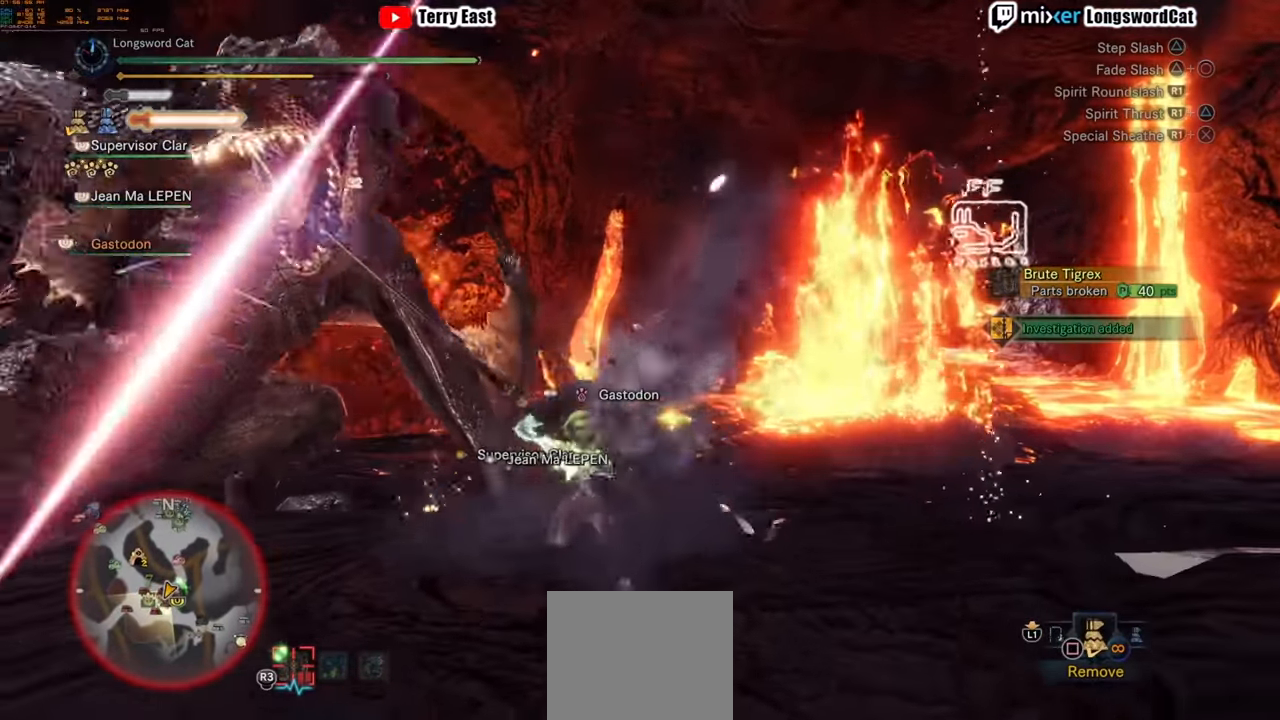
{"dt_ms": 500, "buttons": [], "left_stick": "up-left", "right_stick": "center", "events": [[60, "R1", "down"], [120, "R1", "up"], [200, "R1", "down"], [280, "R1", "up"], [360, "R1", "down"], [440, "R1", "up"]]}
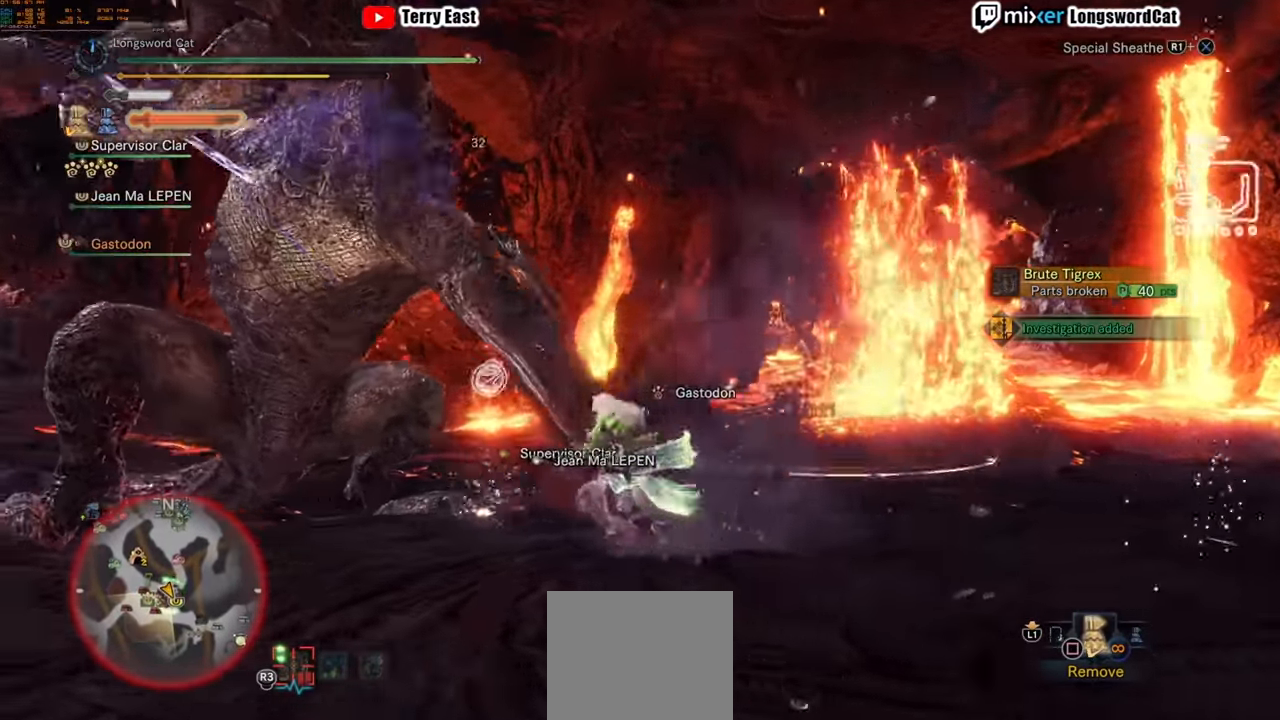
{"dt_ms": 500, "buttons": ["R1"], "left_stick": "center", "right_stick": "center", "events": [[20, "left_stick", "up"], [120, "R1", "down"], [180, "left_stick", "center"], [220, "R1", "up"], [300, "R1", "down"], [360, "DPAD_LEFT", "down"], [400, "R1", "up"], [440, "DPAD_LEFT", "up"], [480, "R1", "down"]]}
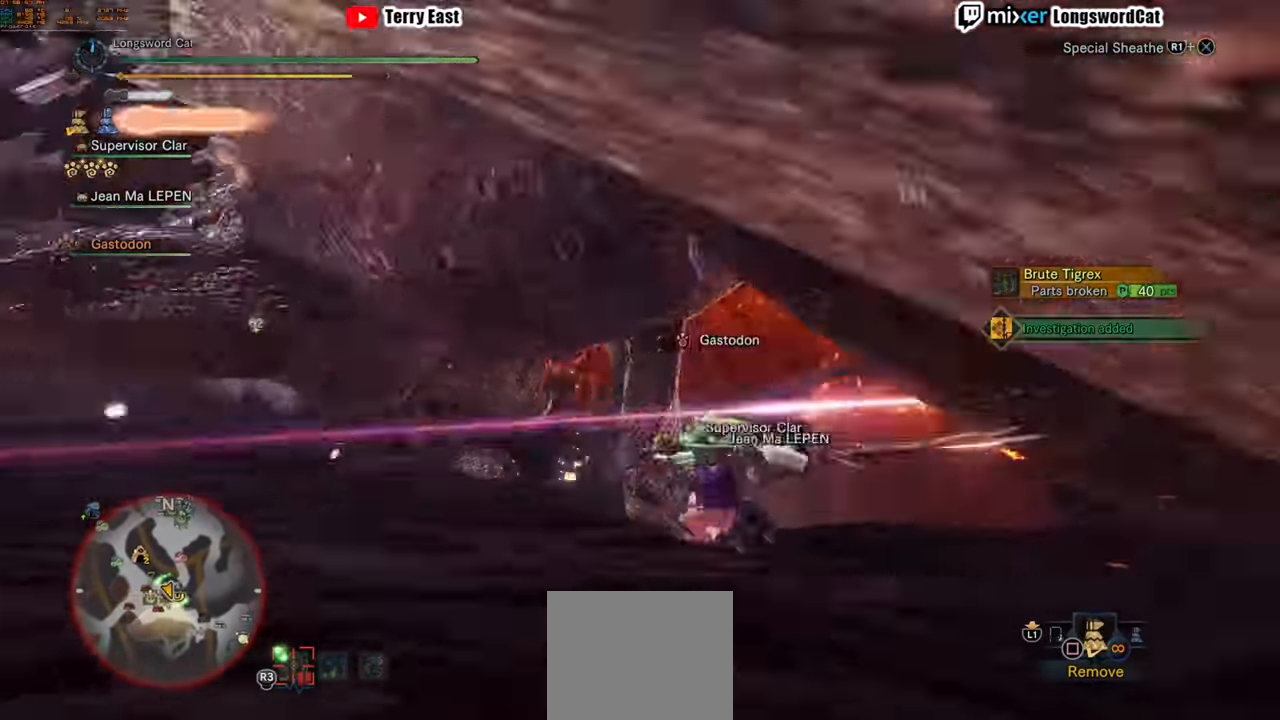
{"dt_ms": 500, "buttons": [], "left_stick": "center", "right_stick": "center", "events": [[40, "R1", "up"], [120, "R1", "down"], [220, "R1", "up"]]}
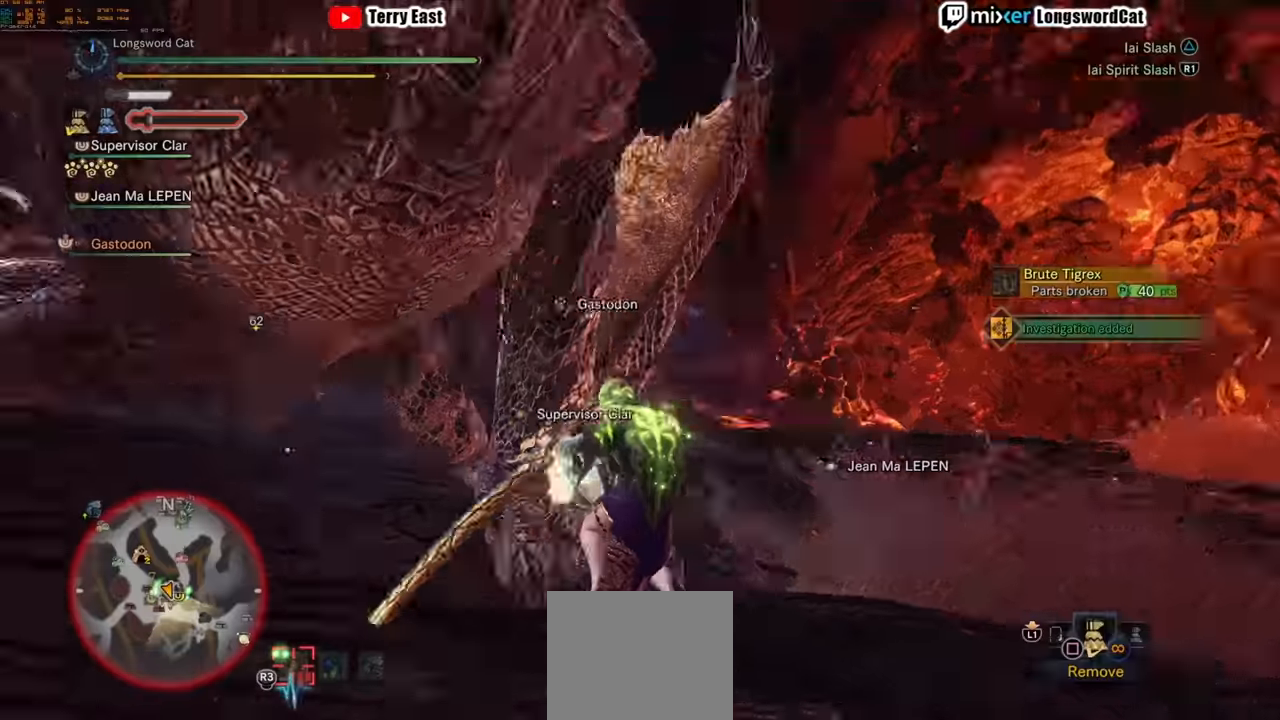
{"dt_ms": 500, "buttons": [], "left_stick": "up-left", "right_stick": "center", "events": [[20, "DPAD_LEFT", "down"], [80, "DPAD_LEFT", "up"], [300, "left_stick", "up-left"]]}
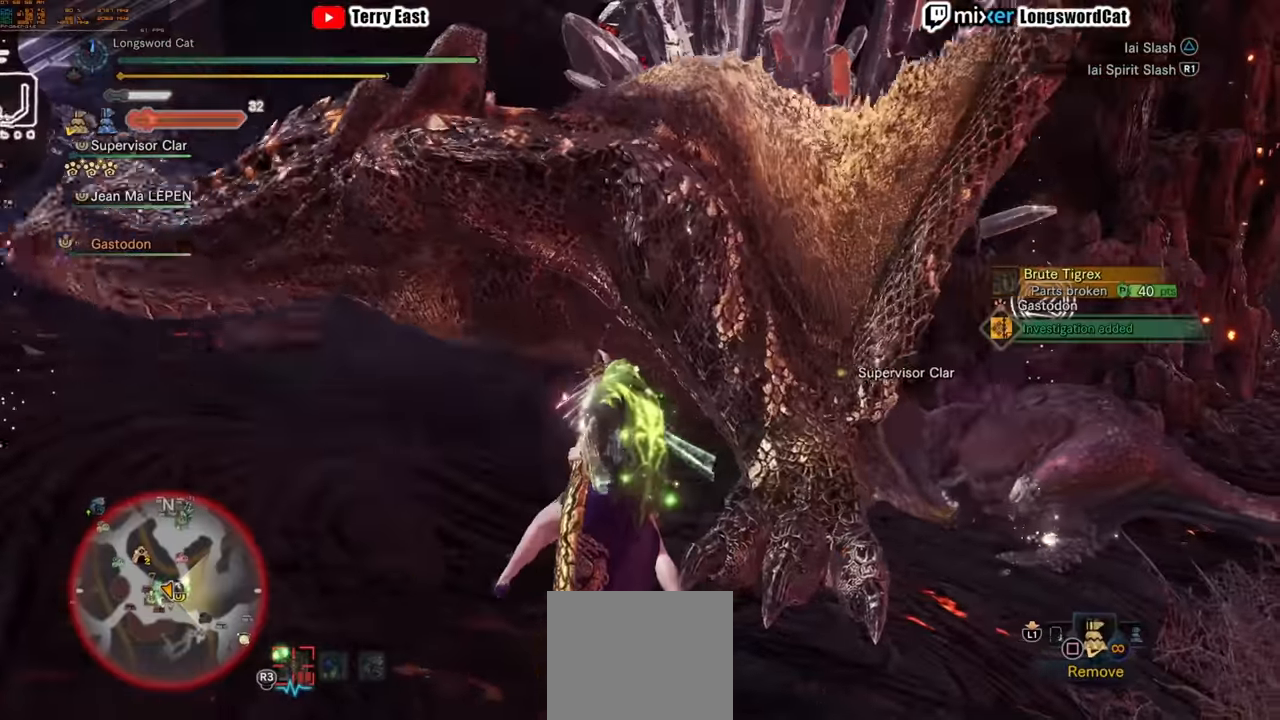
{"dt_ms": 1000, "buttons": [], "left_stick": "center", "right_stick": "center"}
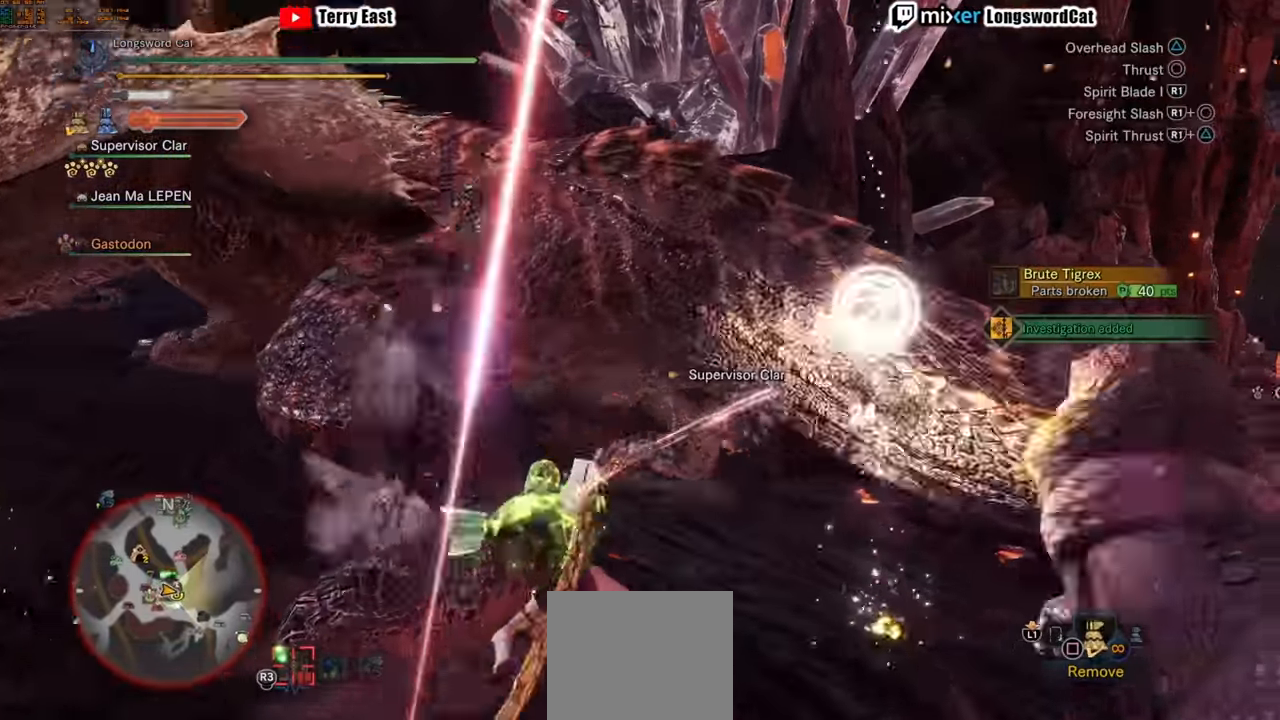
{"dt_ms": 500, "buttons": ["CIRCLE"], "left_stick": "center", "right_stick": "center"}
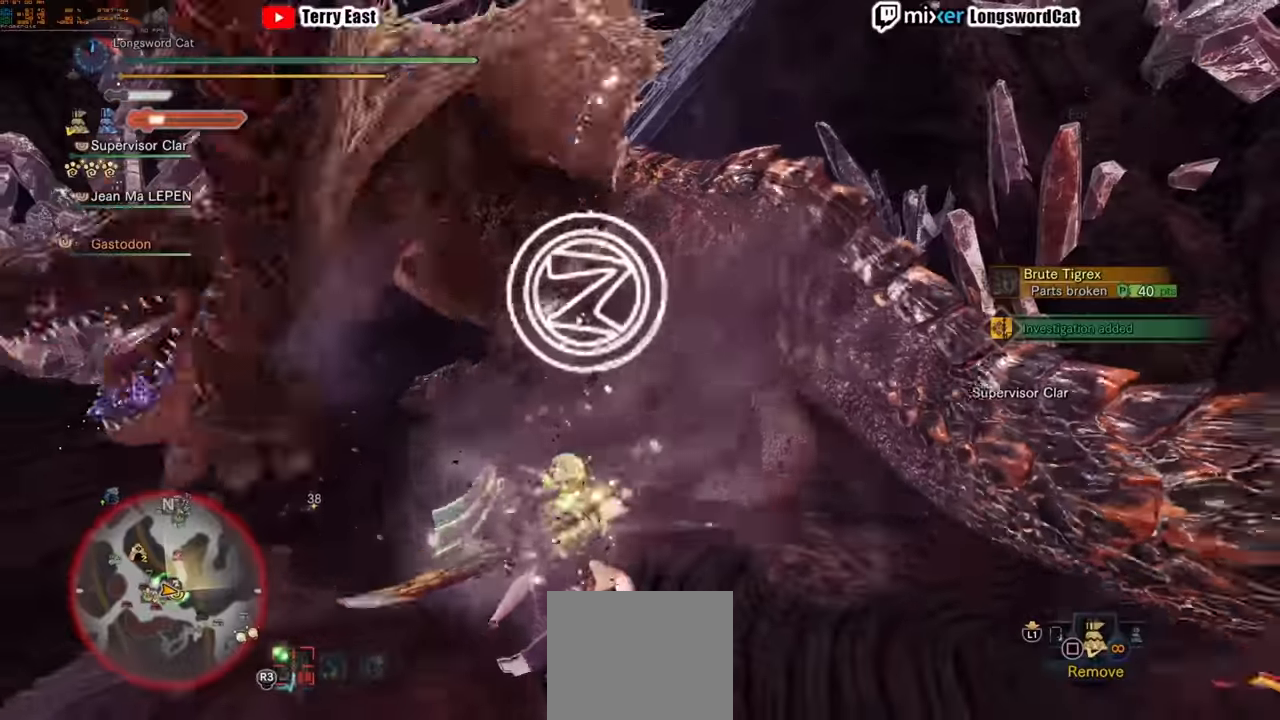
{"dt_ms": 500, "buttons": [], "left_stick": "center", "right_stick": "center", "events": [[40, "CIRCLE", "up"]]}
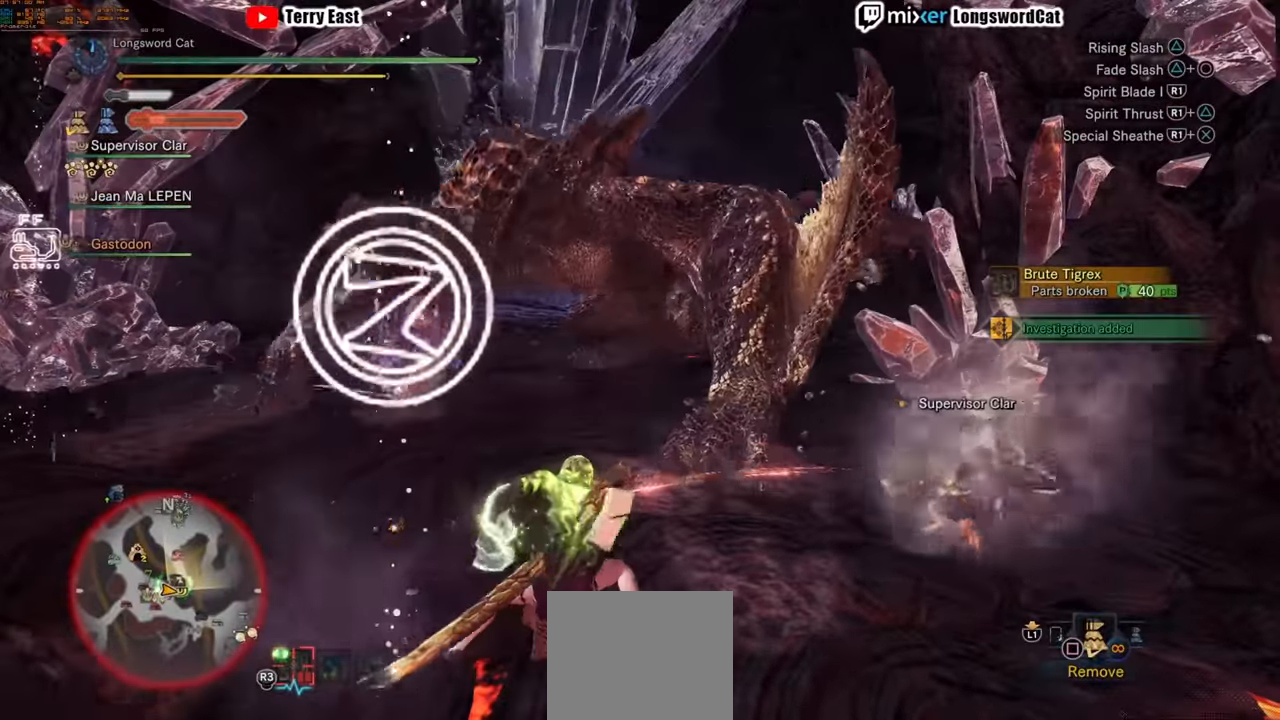
{"dt_ms": 500, "buttons": [], "left_stick": "center", "right_stick": "center"}
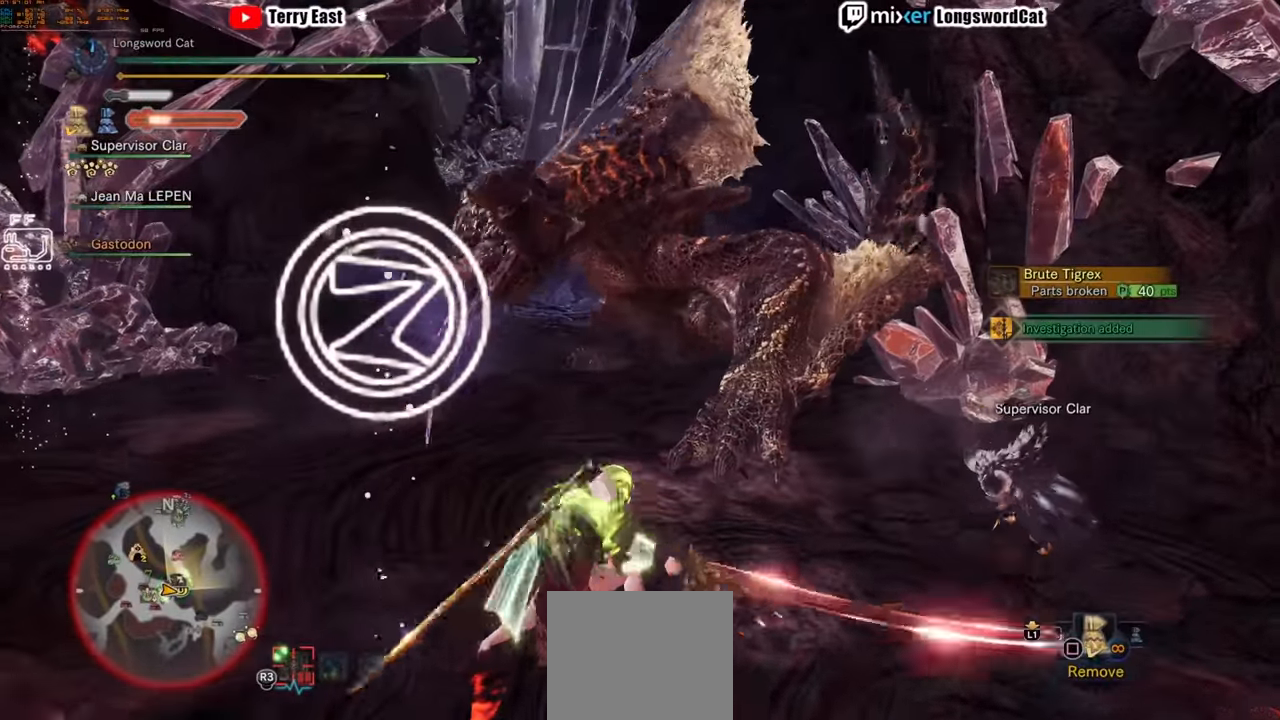
{"dt_ms": 500, "buttons": [], "left_stick": "up-right", "right_stick": "center", "events": [[320, "left_stick", "up-right"]]}
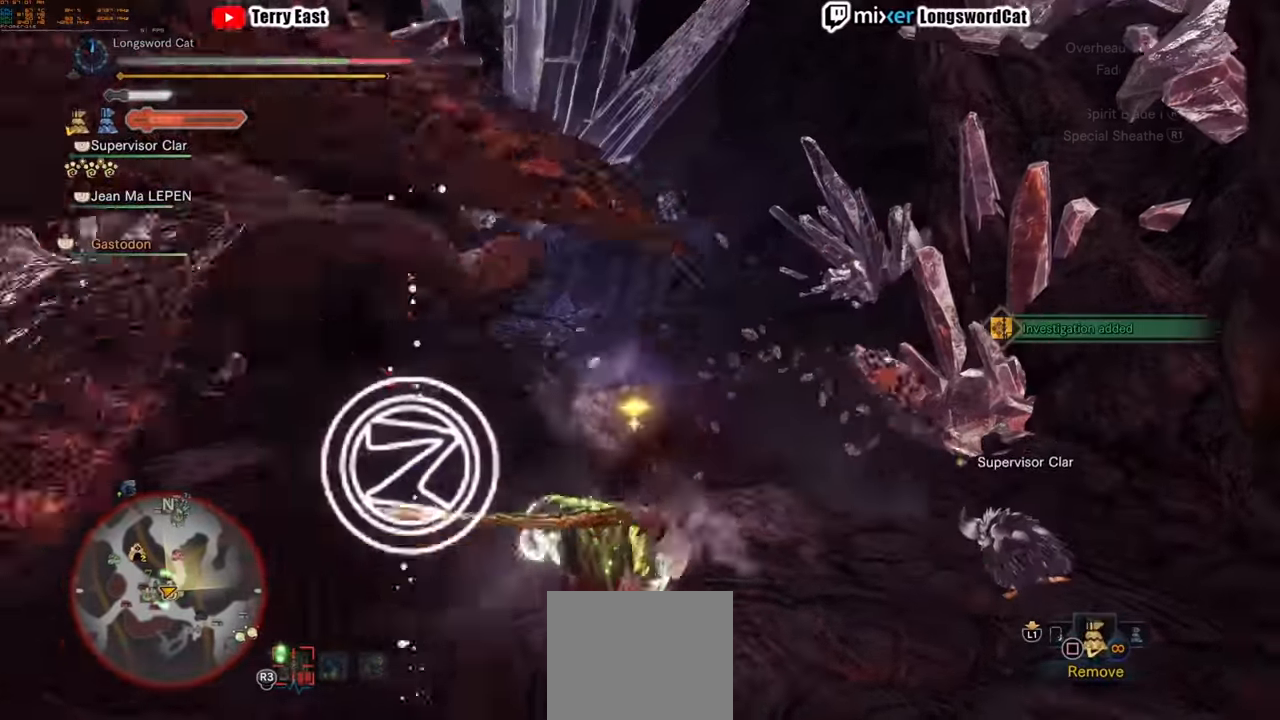
{"dt_ms": 500, "buttons": [], "left_stick": "center", "right_stick": "center", "events": [[120, "left_stick", "center"], [320, "DPAD_LEFT", "down"], [380, "DPAD_LEFT", "up"]]}
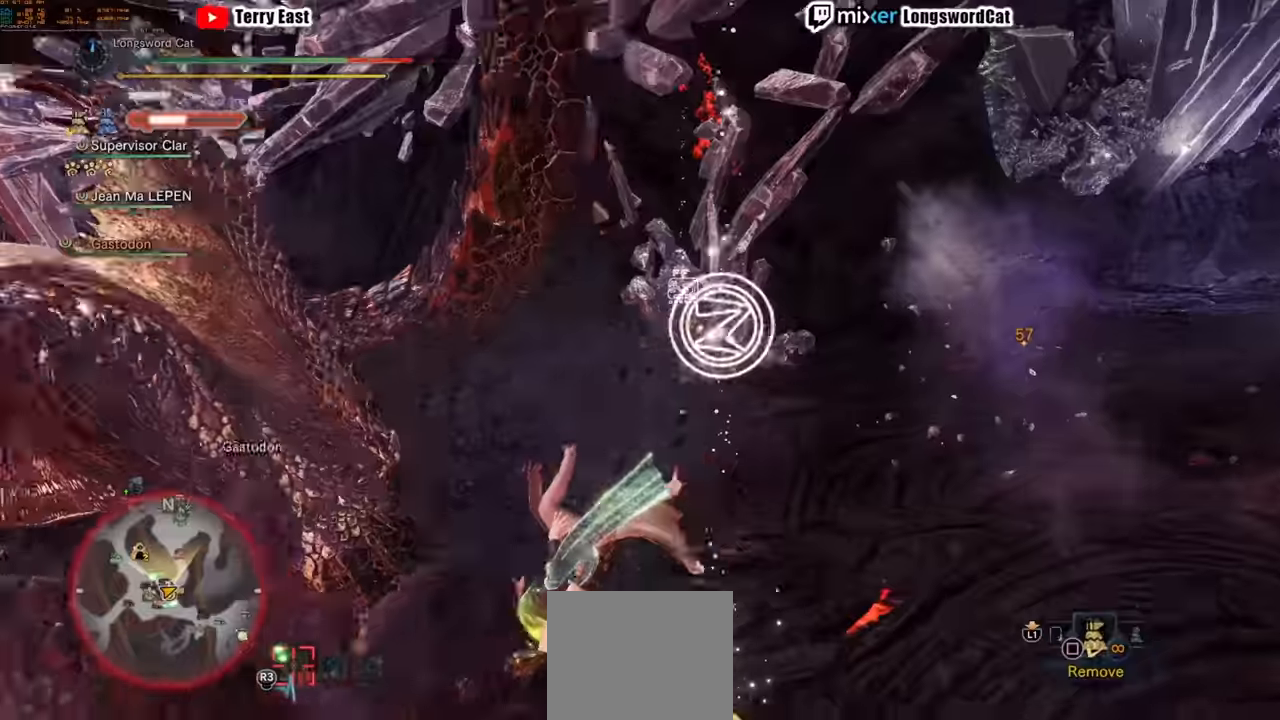
{"dt_ms": 500, "buttons": [], "left_stick": "center", "right_stick": "left", "events": [[500, "right_stick", "left"]]}
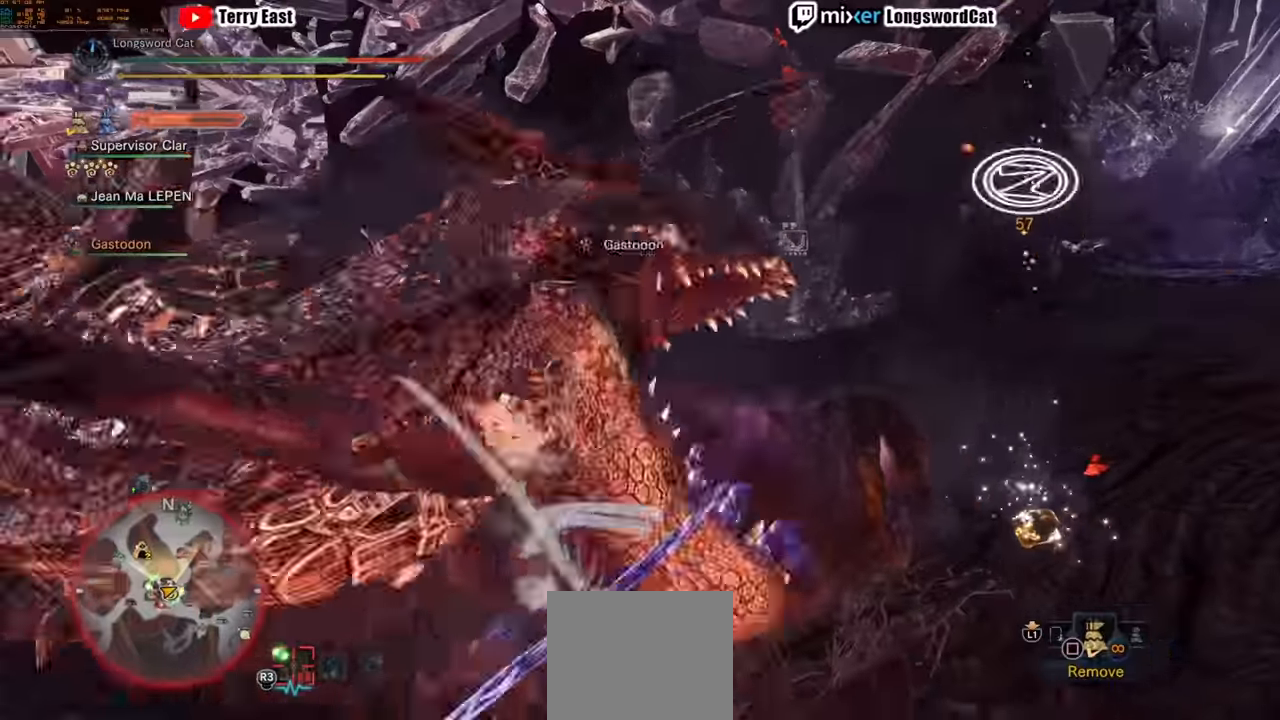
{"dt_ms": 500, "buttons": [], "left_stick": "center", "right_stick": "center", "events": [[80, "right_stick", "center"]]}